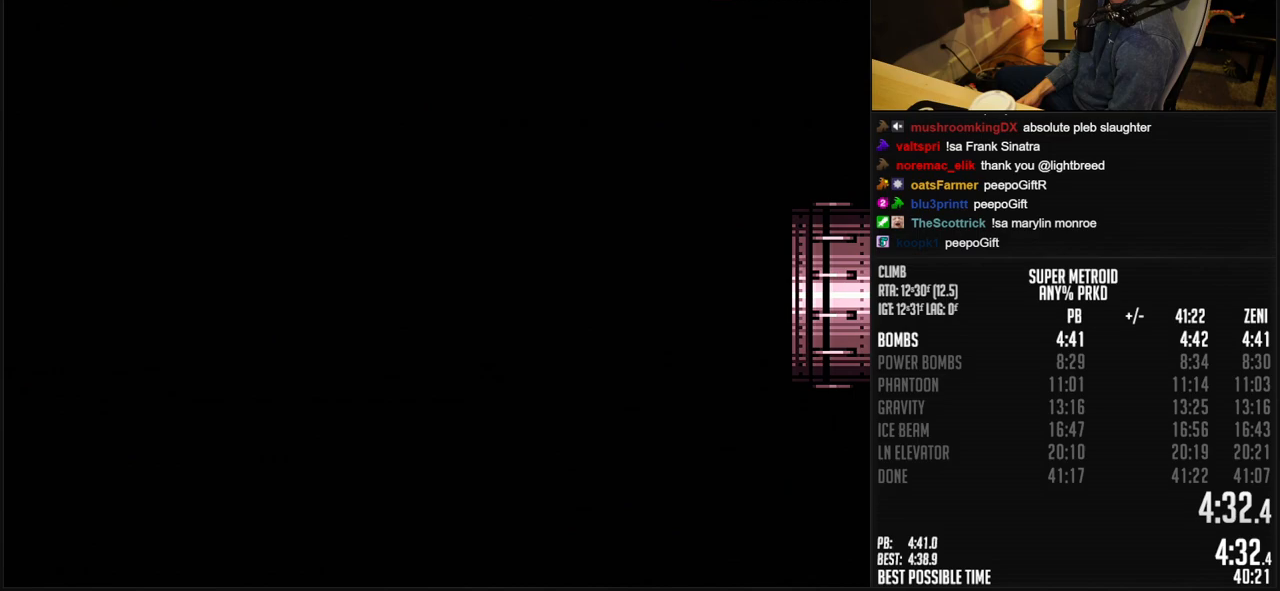
Gameplay with a controller (Nintendo layout); each line is a JSON object with the inputs held at the frame after it. "events" lists button and stick changes between this image and that frame as [ms after this image, input, new state], when the widget could be followed in between. Not read: L3 R3.
{"buttons": ["B"], "events": [[350, "DPAD_RIGHT", "up"]]}
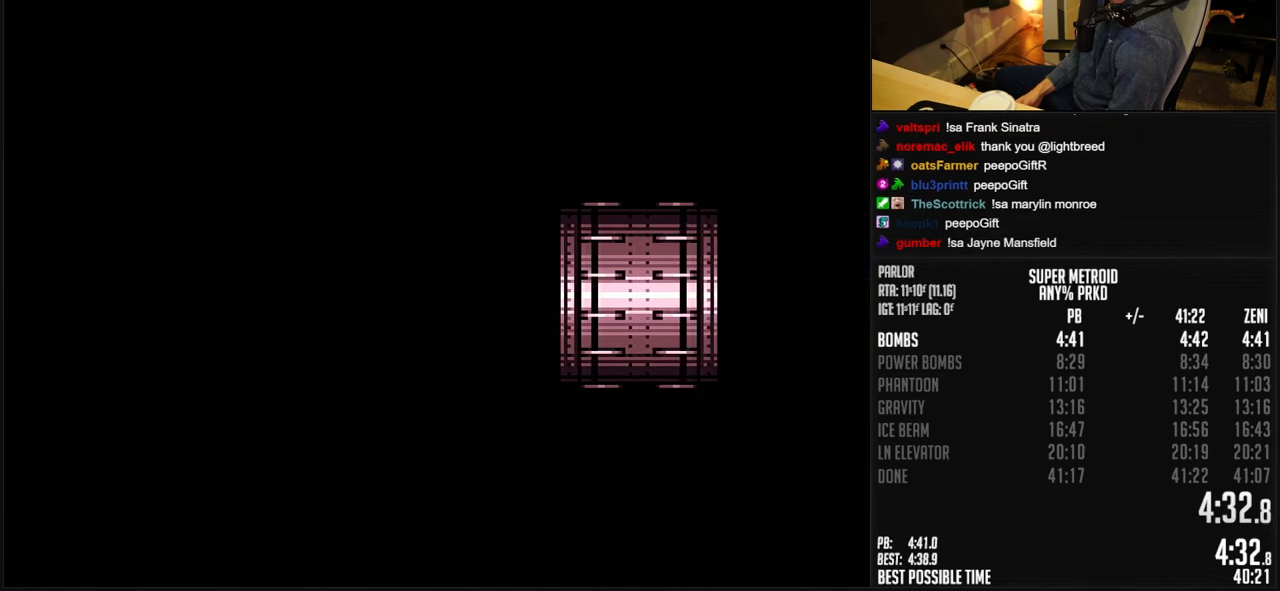
{"buttons": ["B", "DPAD_RIGHT"], "events": [[83, "DPAD_RIGHT", "down"], [200, "B", "up"], [300, "B", "down"]]}
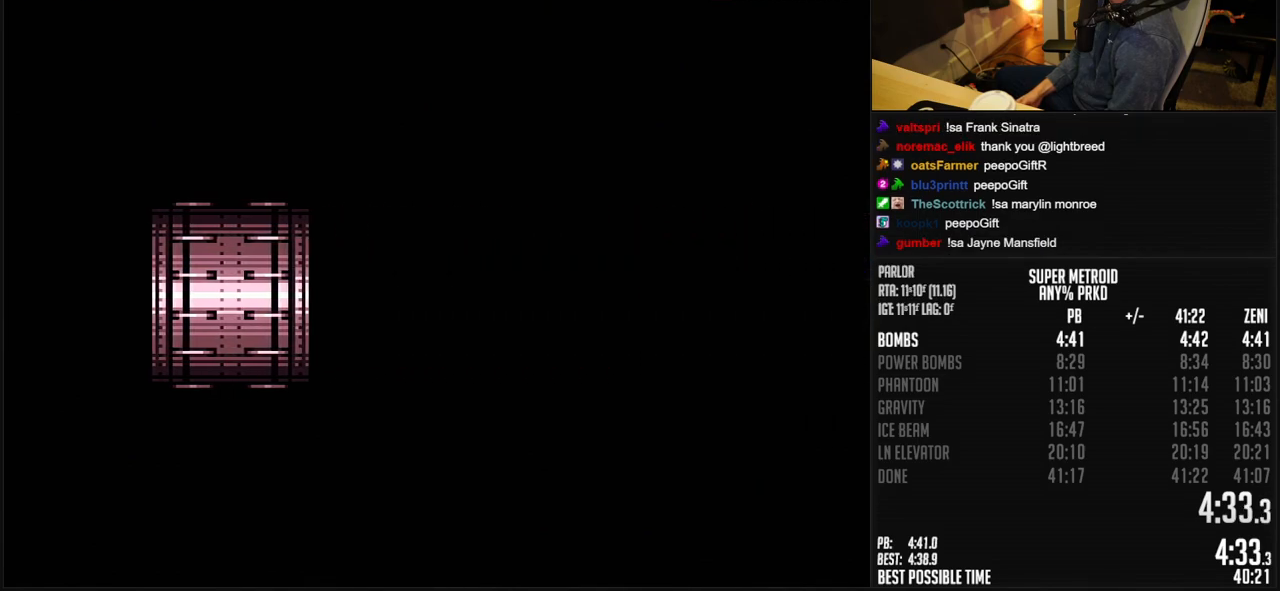
{"buttons": ["B", "DPAD_RIGHT"], "events": []}
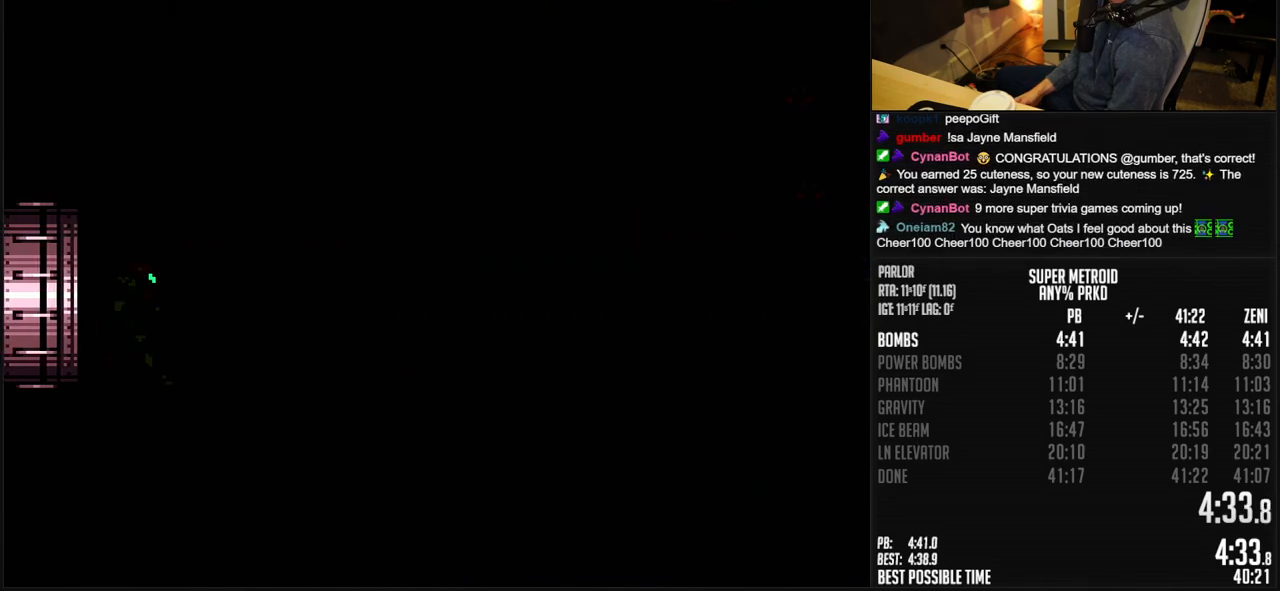
{"buttons": ["B", "DPAD_RIGHT"], "events": []}
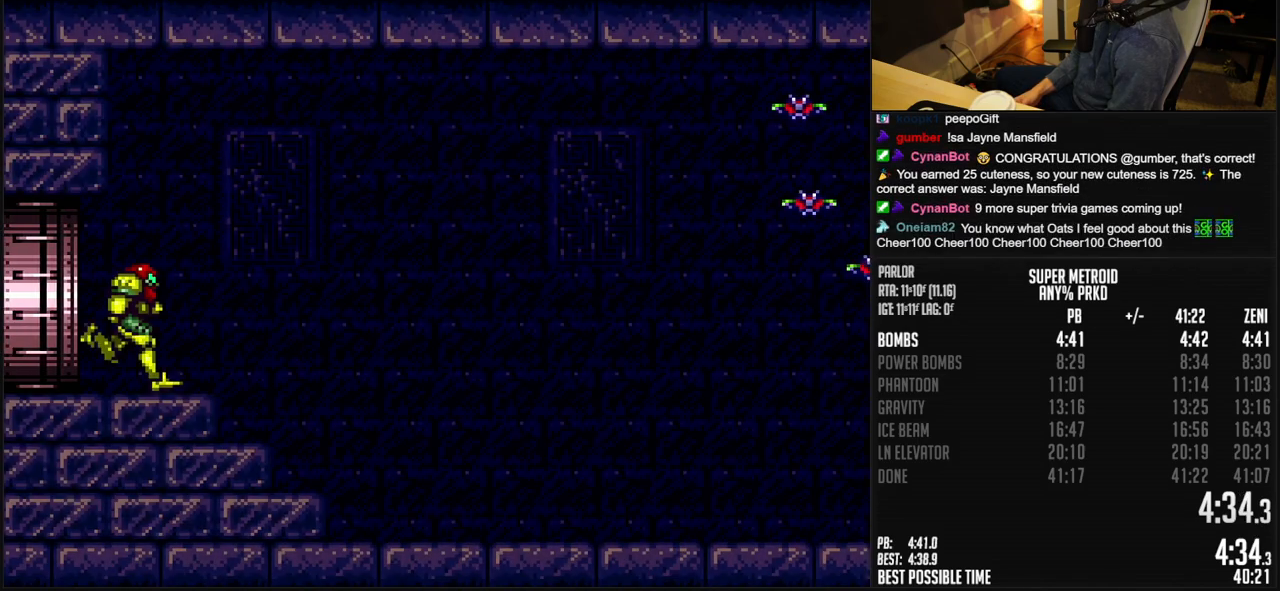
{"buttons": ["B", "DPAD_RIGHT"], "events": []}
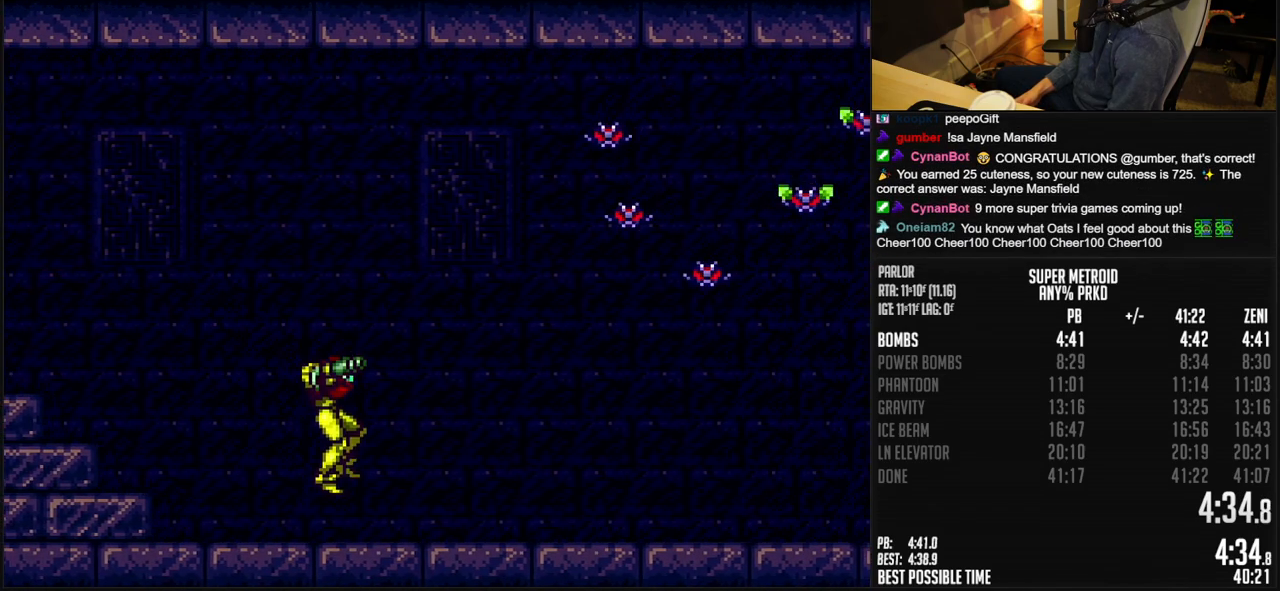
{"buttons": ["B", "R1", "DPAD_RIGHT"], "events": [[367, "R1", "down"]]}
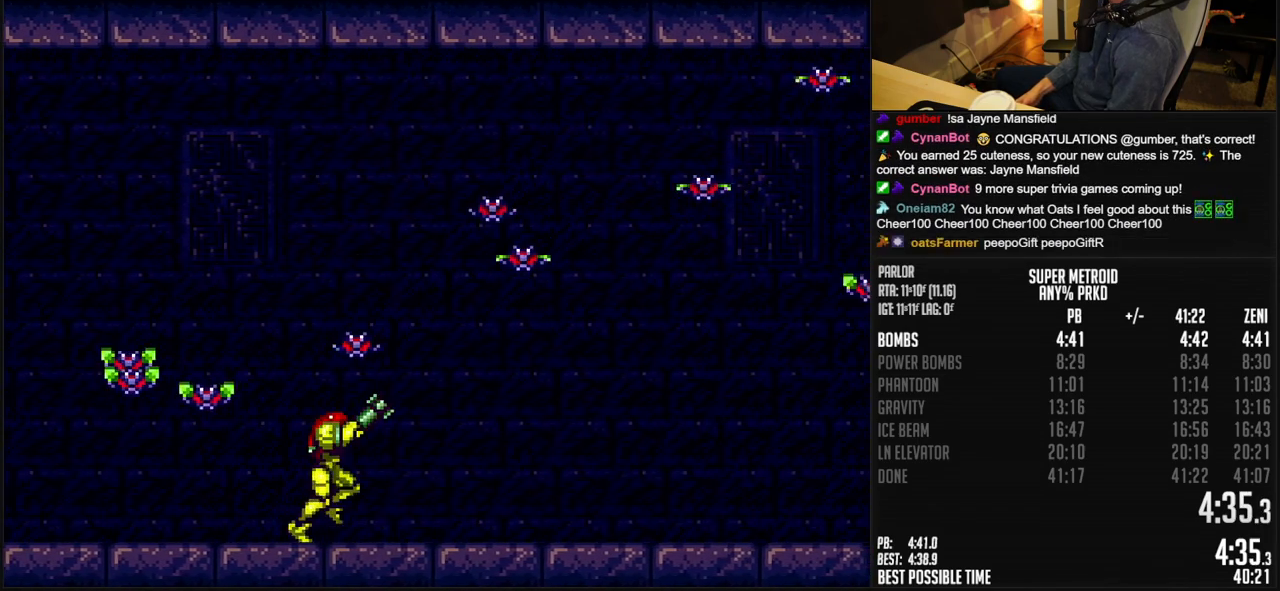
{"buttons": ["B", "L1", "DPAD_RIGHT"], "events": [[100, "L1", "down"], [100, "R1", "up"], [167, "L1", "up"], [300, "L1", "down"], [350, "L1", "up"], [367, "R1", "down"], [400, "L1", "down"], [433, "R1", "up"]]}
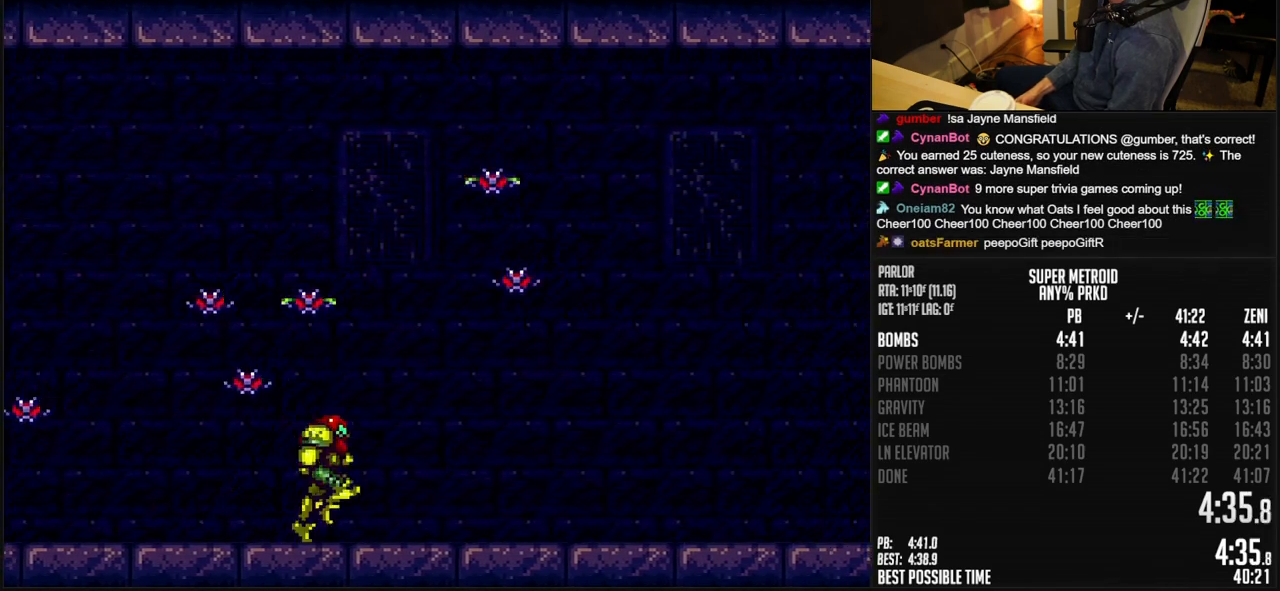
{"buttons": ["A", "B", "X", "DPAD_RIGHT"], "events": [[50, "L1", "up"], [83, "R1", "down"], [100, "L1", "down"], [133, "R1", "up"], [167, "L1", "up"], [183, "R1", "down"], [250, "R1", "up"], [300, "A", "down"], [483, "X", "down"]]}